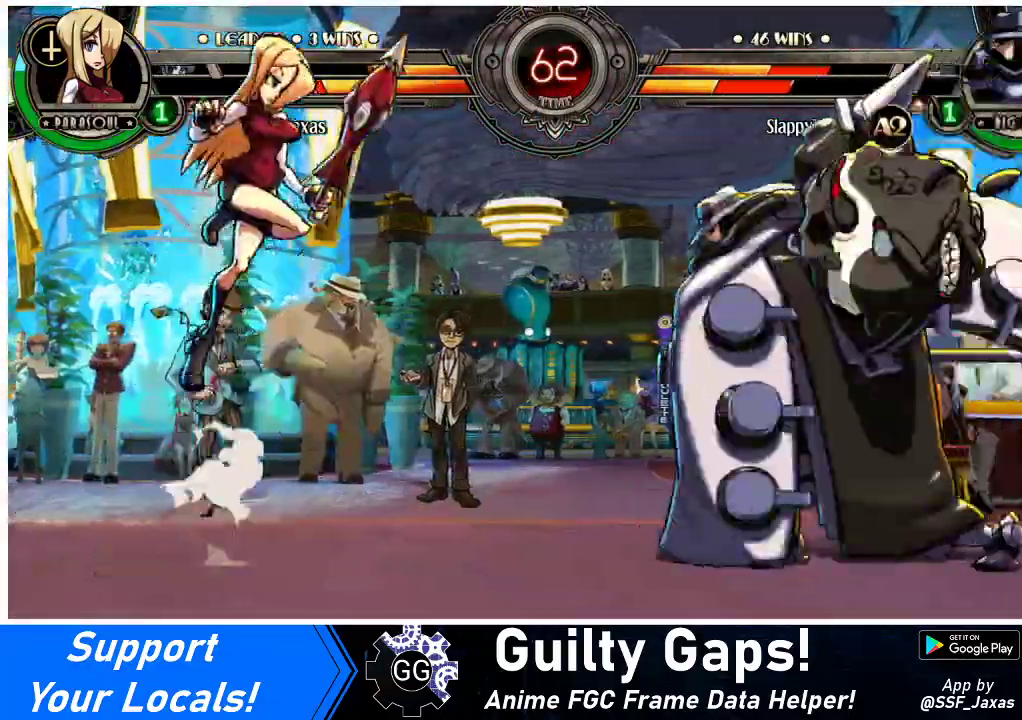
Gameplay with a controller (arcade stick); each line is a JSON object with the inputs held at the frame after it. "events" lists button and stick changes between this image and that frame as [ms after this image, input, new state], when the widget could be followed in between. Not read: L3 R3.
{"buttons": ["DPAD_LEFT"], "events": [[133, "DPAD_LEFT", "down"], [133, "DPAD_RIGHT", "up"]]}
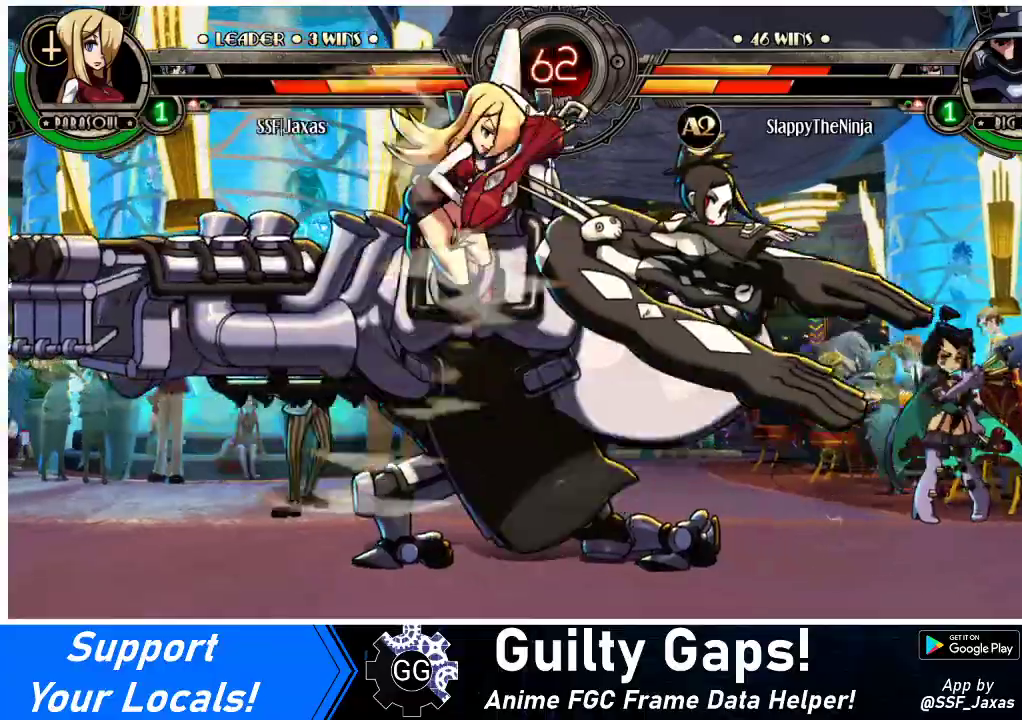
{"buttons": ["DPAD_LEFT"], "events": []}
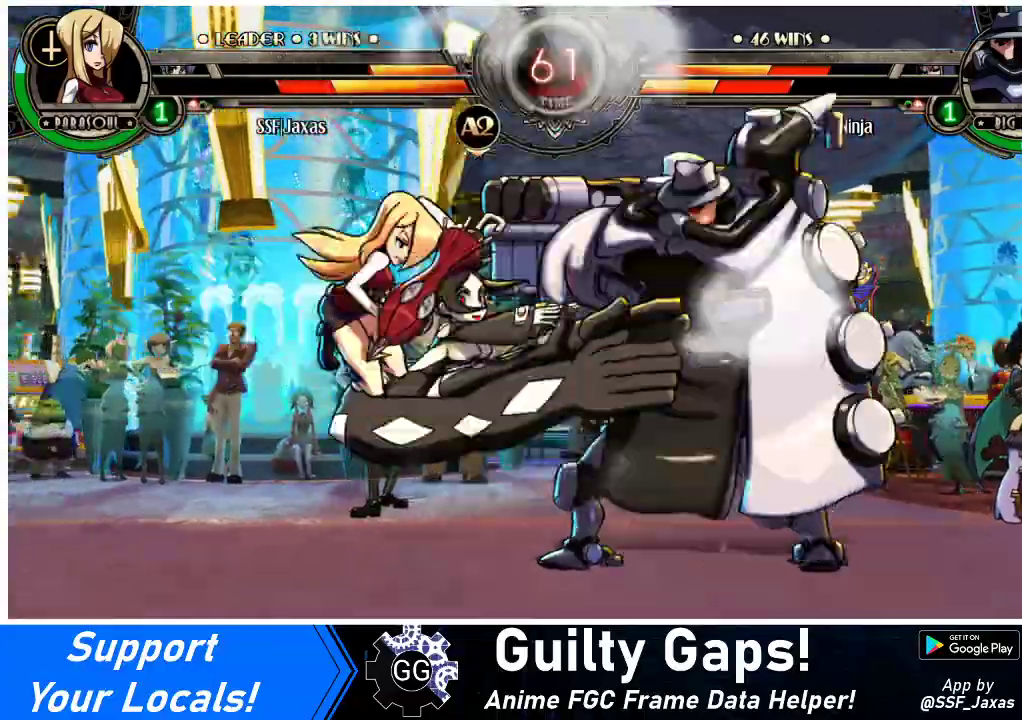
{"buttons": ["DPAD_DOWN", "DPAD_LEFT"], "events": [[167, "SQUARE", "down"], [167, "TRIANGLE", "down"], [267, "SQUARE", "up"], [267, "TRIANGLE", "up"], [467, "DPAD_DOWN", "down"]]}
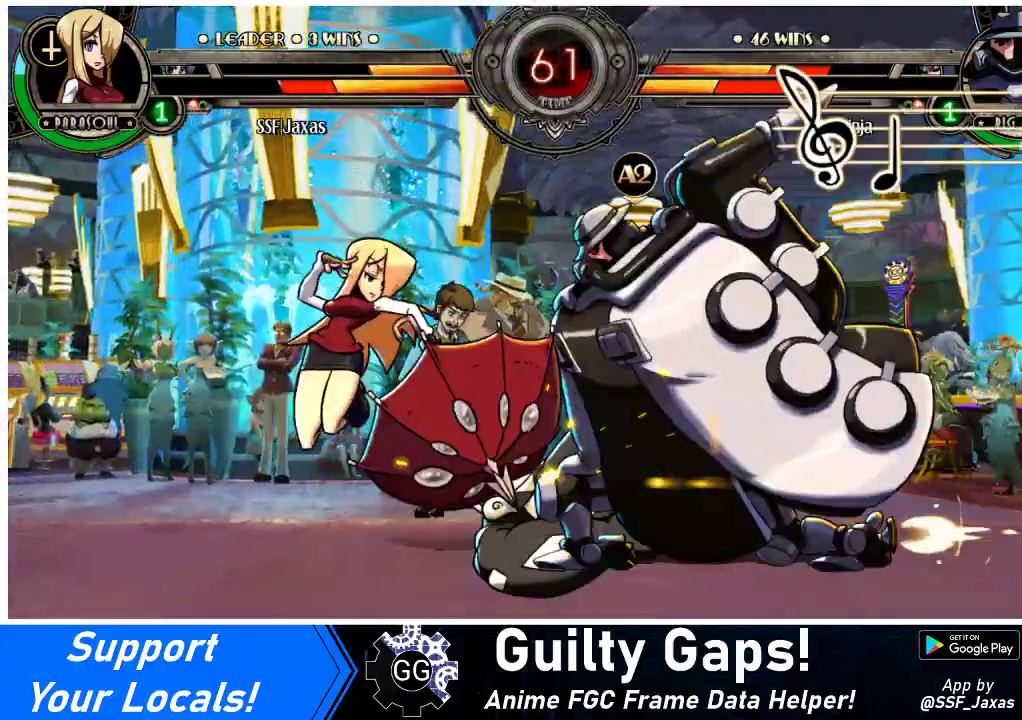
{"buttons": ["DPAD_DOWN", "DPAD_LEFT"], "events": []}
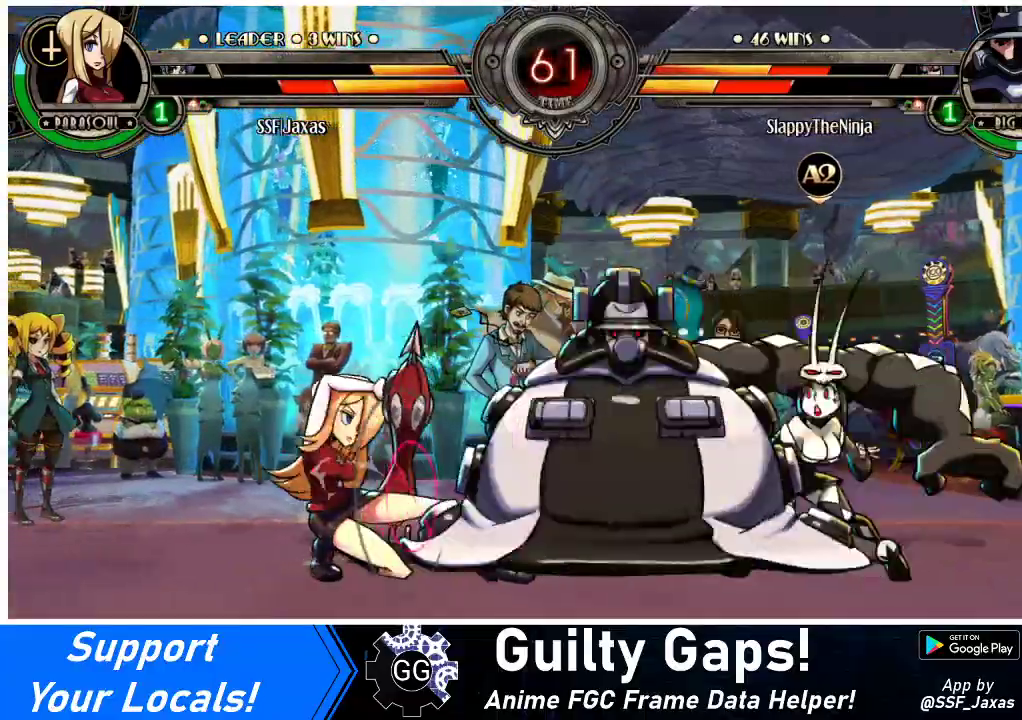
{"buttons": ["SQUARE", "TRIANGLE", "DPAD_DOWN", "DPAD_LEFT"], "events": [[133, "CROSS", "down"], [167, "CROSS", "up"], [467, "SQUARE", "down"], [467, "TRIANGLE", "down"]]}
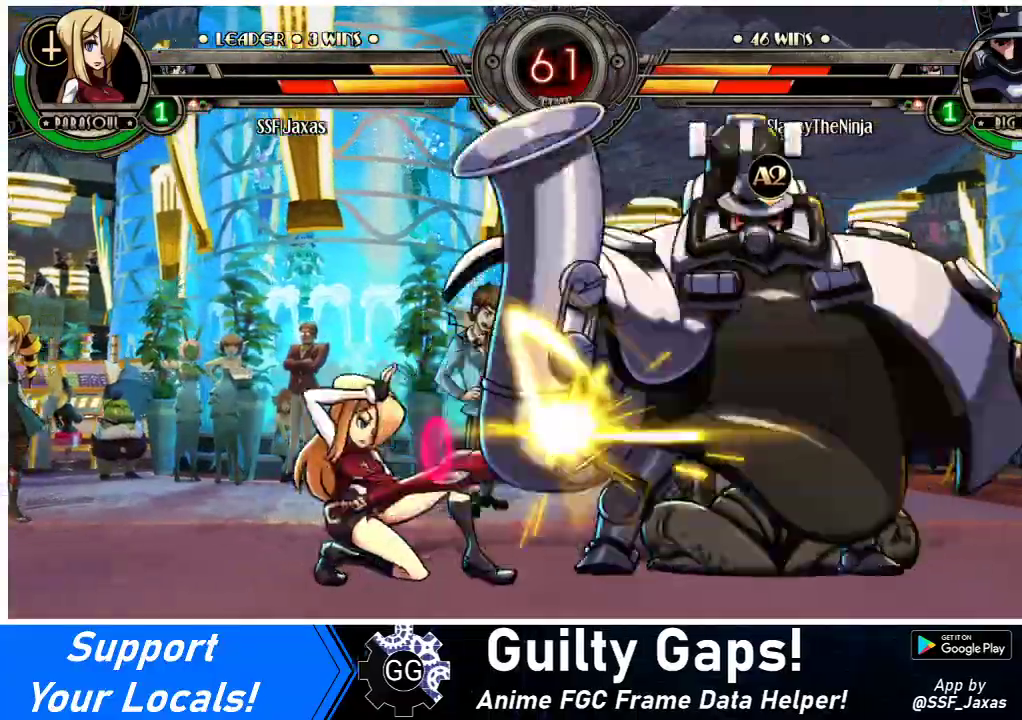
{"buttons": [], "events": [[33, "TRIANGLE", "up"], [67, "SQUARE", "up"], [300, "DPAD_DOWN", "up"], [333, "DPAD_LEFT", "up"], [367, "DPAD_RIGHT", "down"], [467, "DPAD_RIGHT", "up"]]}
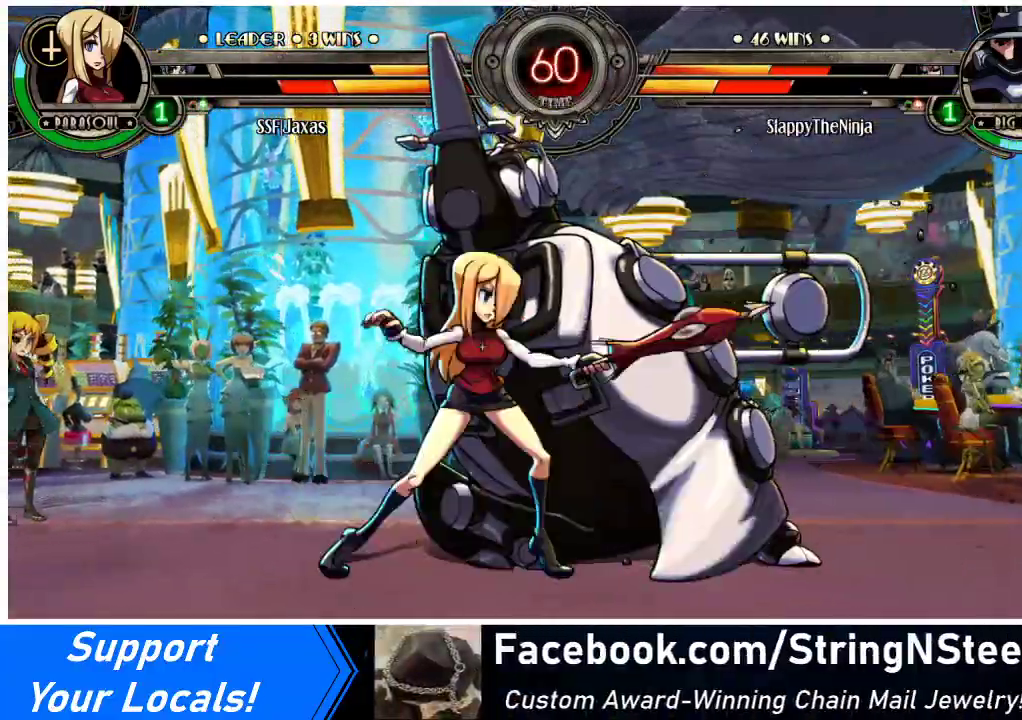
{"buttons": ["SQUARE"], "events": [[33, "DPAD_RIGHT", "down"], [100, "DPAD_LEFT", "down"], [100, "DPAD_RIGHT", "up"], [300, "SQUARE", "down"], [367, "DPAD_LEFT", "up"], [400, "SQUARE", "up"], [500, "SQUARE", "down"]]}
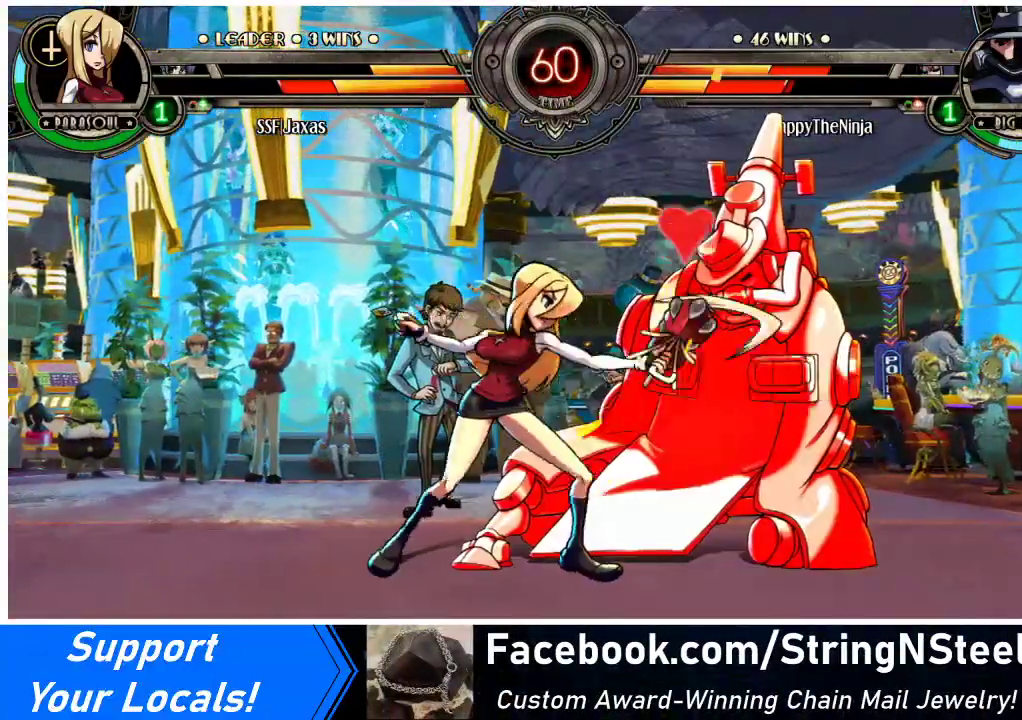
{"buttons": ["R1"], "events": [[100, "SQUARE", "up"], [233, "TRIANGLE", "down"], [333, "TRIANGLE", "up"], [500, "R1", "down"]]}
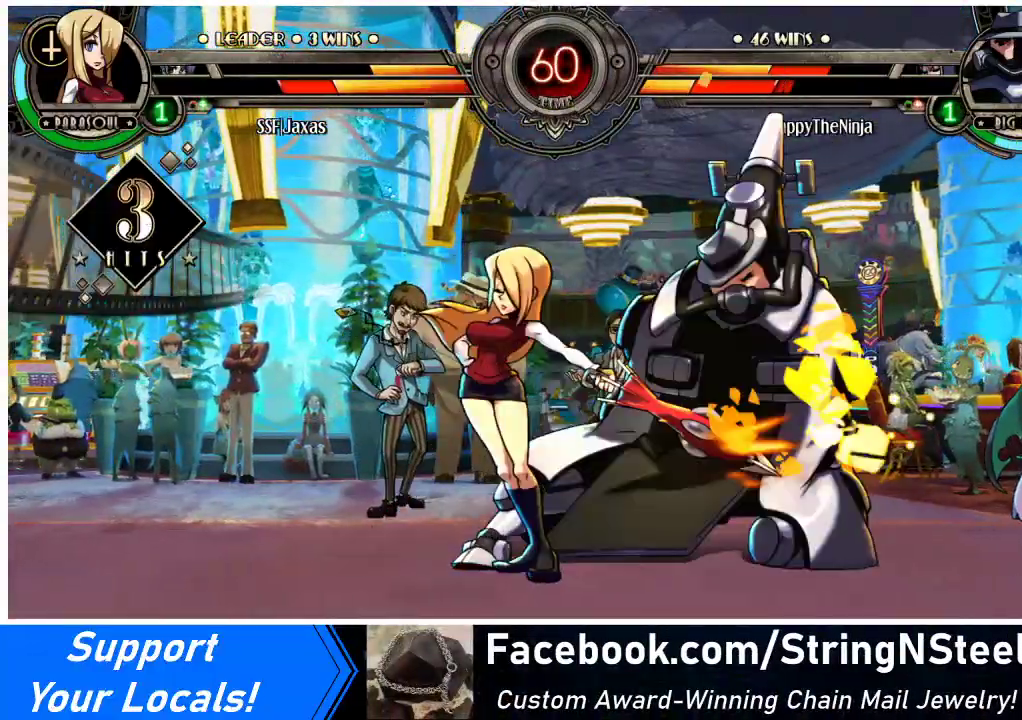
{"buttons": ["R1", "DPAD_LEFT"], "events": [[167, "DPAD_LEFT", "down"], [200, "R1", "up"], [400, "R1", "down"]]}
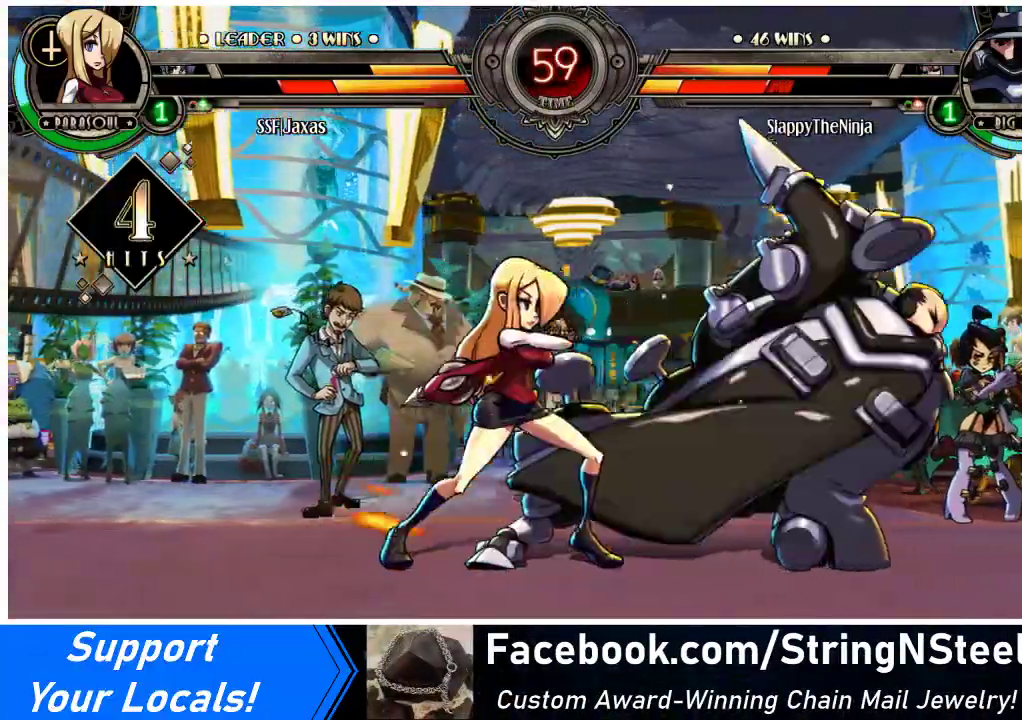
{"buttons": [], "events": [[200, "DPAD_LEFT", "up"], [233, "DPAD_RIGHT", "down"], [233, "R1", "up"], [300, "SQUARE", "down"], [433, "DPAD_RIGHT", "up"], [467, "SQUARE", "up"]]}
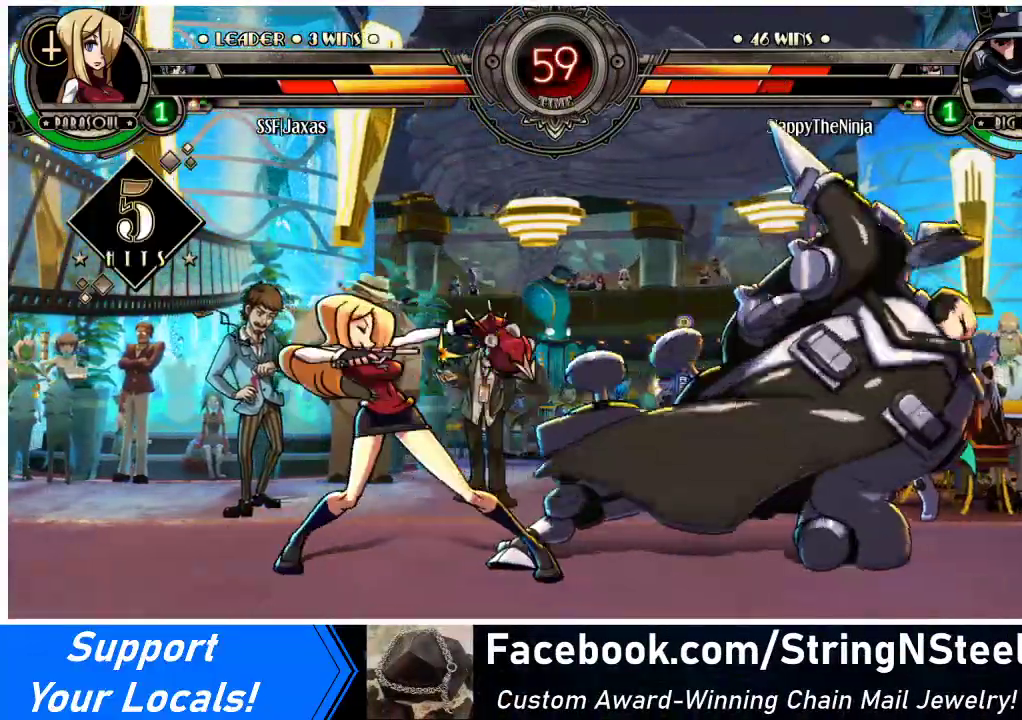
{"buttons": ["TRIANGLE", "DPAD_LEFT"], "events": [[400, "TRIANGLE", "down"], [433, "DPAD_LEFT", "down"]]}
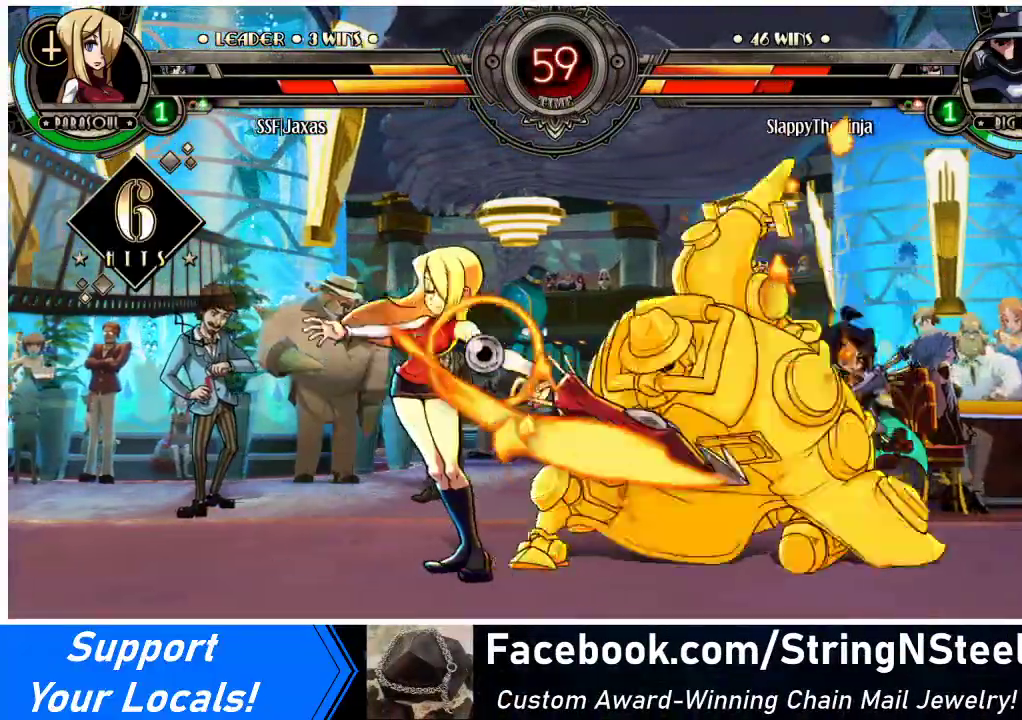
{"buttons": [], "events": [[33, "TRIANGLE", "up"], [100, "R2", "down"], [267, "R2", "up"], [433, "DPAD_LEFT", "up"]]}
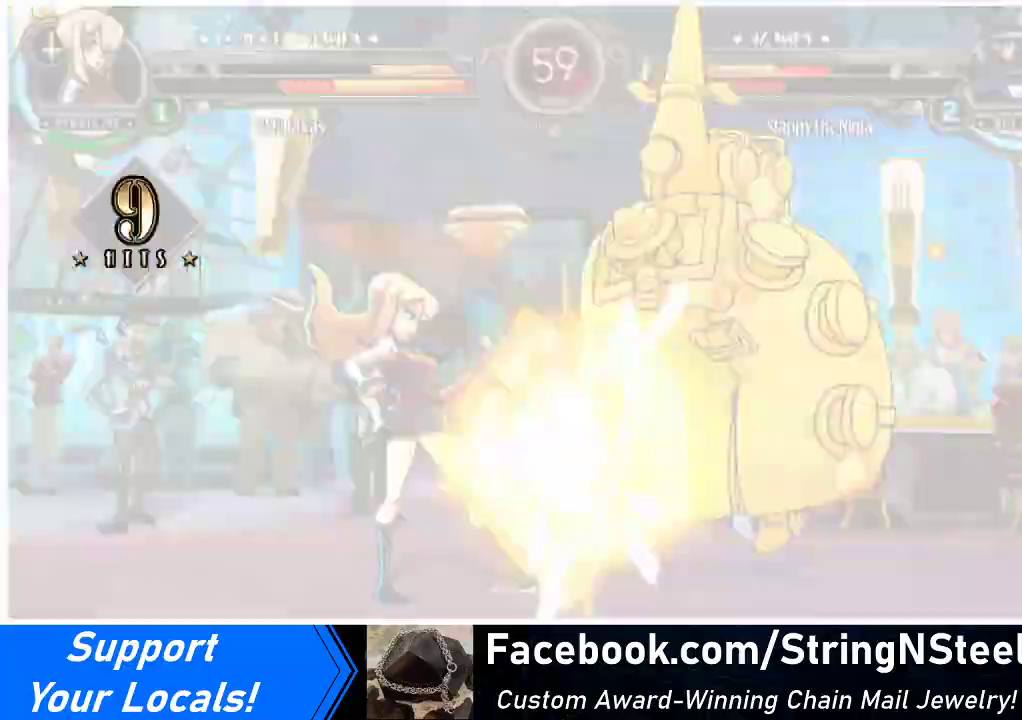
{"buttons": [], "events": []}
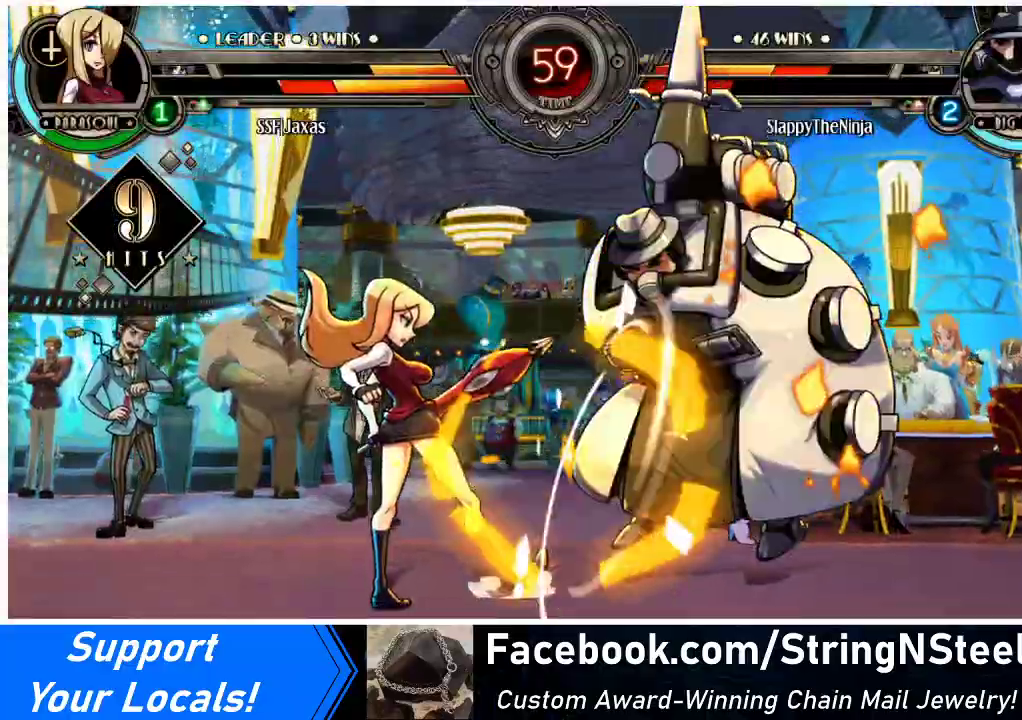
{"buttons": [], "events": [[433, "DPAD_RIGHT", "down"], [500, "DPAD_RIGHT", "up"]]}
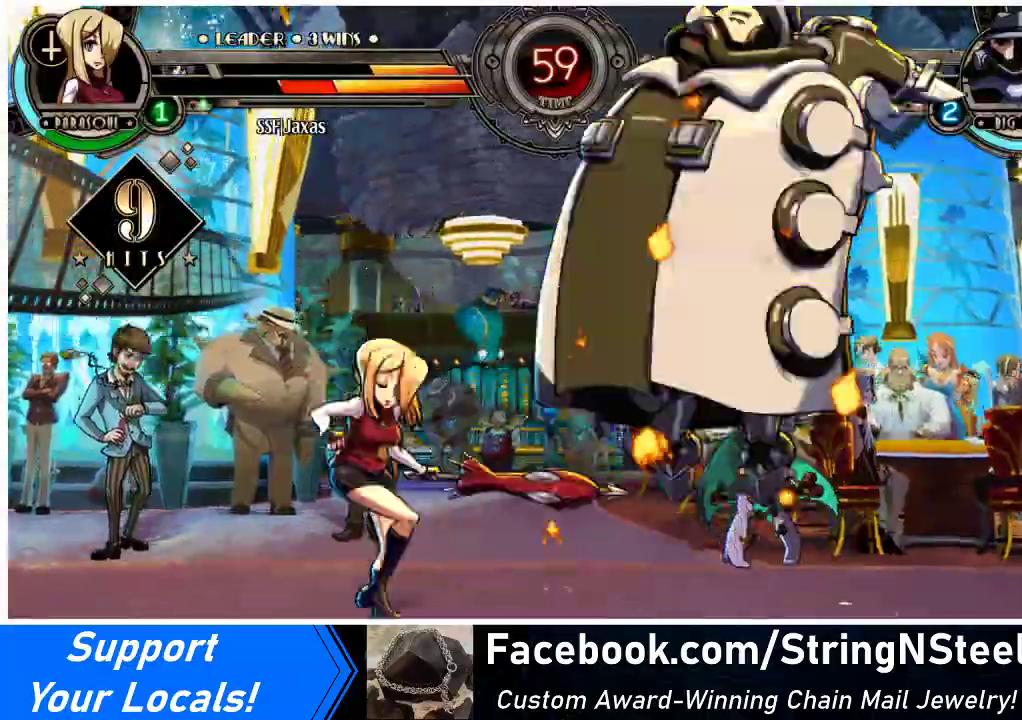
{"buttons": ["DPAD_RIGHT"], "events": [[100, "DPAD_RIGHT", "down"], [133, "DPAD_RIGHT", "up"], [233, "DPAD_RIGHT", "down"], [300, "DPAD_RIGHT", "up"], [367, "DPAD_RIGHT", "down"], [433, "DPAD_RIGHT", "up"], [500, "DPAD_RIGHT", "down"]]}
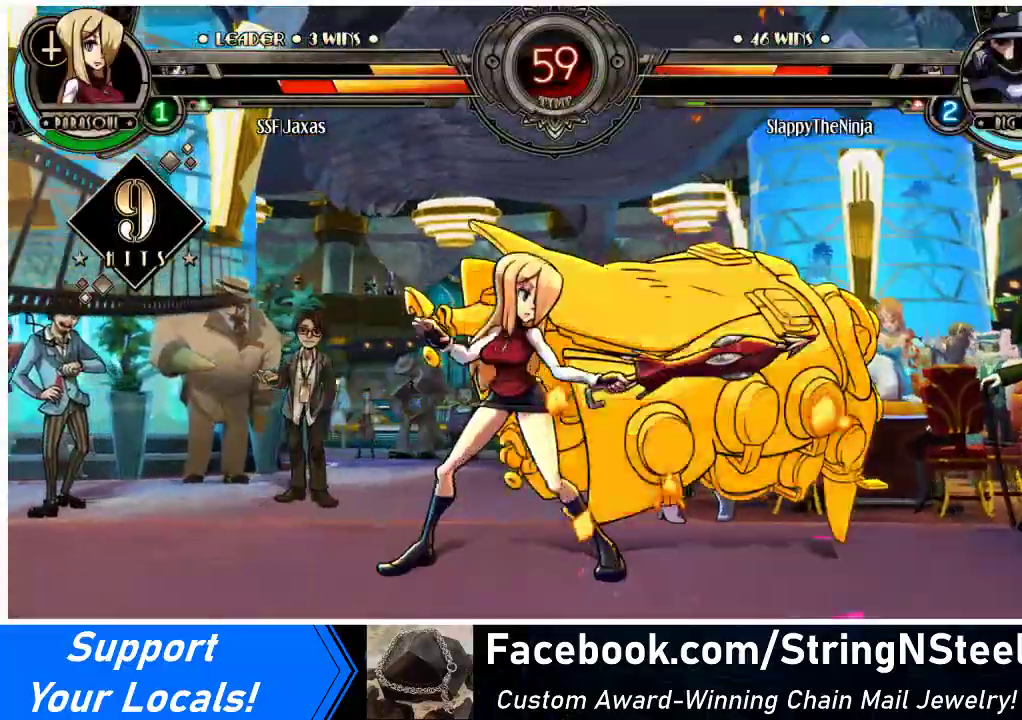
{"buttons": ["DPAD_LEFT"], "events": [[67, "DPAD_RIGHT", "up"], [133, "DPAD_RIGHT", "down"], [233, "DPAD_RIGHT", "up"], [267, "DPAD_RIGHT", "down"], [300, "DPAD_RIGHT", "up"], [467, "DPAD_LEFT", "down"]]}
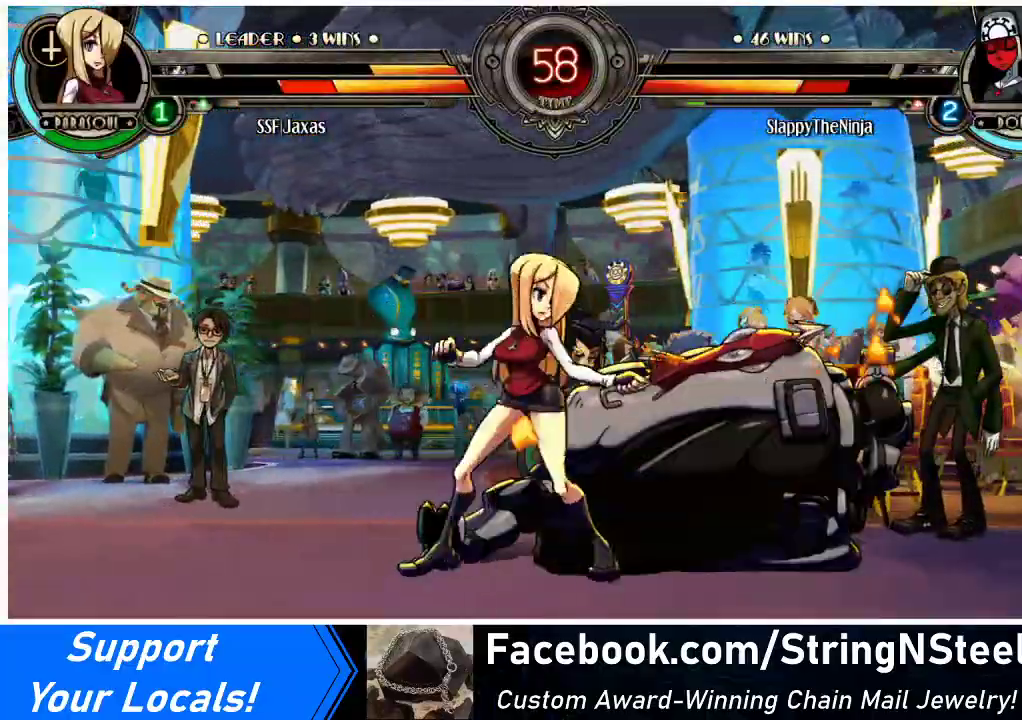
{"buttons": ["DPAD_RIGHT"], "events": [[33, "DPAD_LEFT", "up"], [33, "DPAD_RIGHT", "down"], [133, "DPAD_RIGHT", "up"], [200, "DPAD_RIGHT", "down"]]}
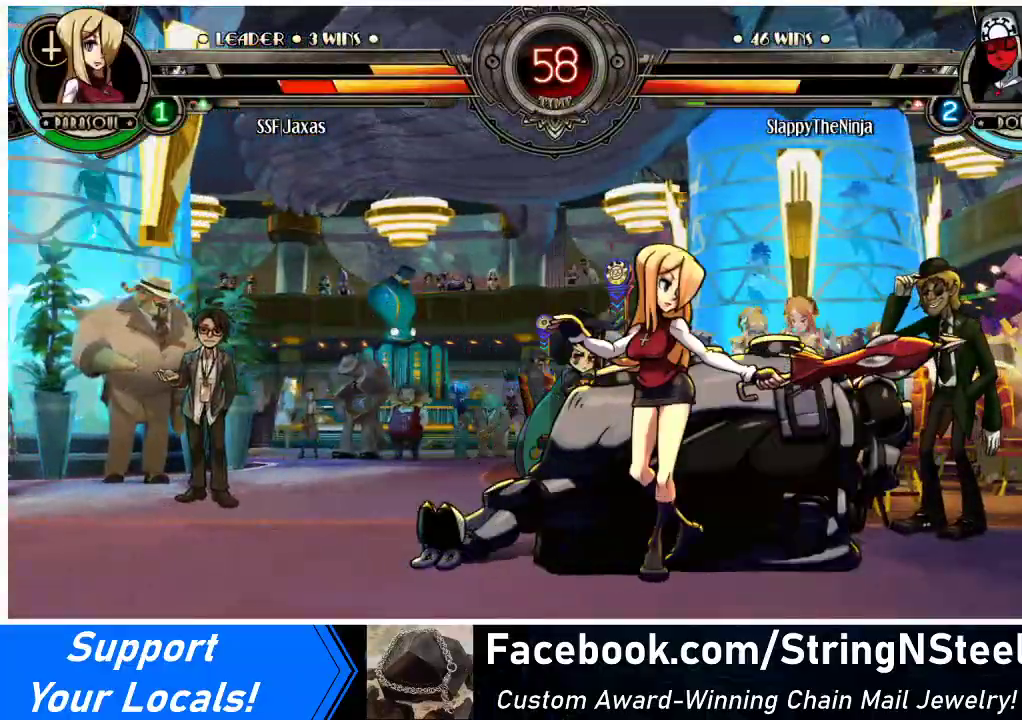
{"buttons": ["CROSS", "SQUARE", "DPAD_LEFT"], "events": [[67, "L1", "down"], [167, "L1", "up"], [200, "DPAD_UP", "down"], [333, "DPAD_RIGHT", "up"], [333, "DPAD_UP", "up"], [367, "DPAD_LEFT", "down"], [433, "CROSS", "down"], [433, "SQUARE", "down"]]}
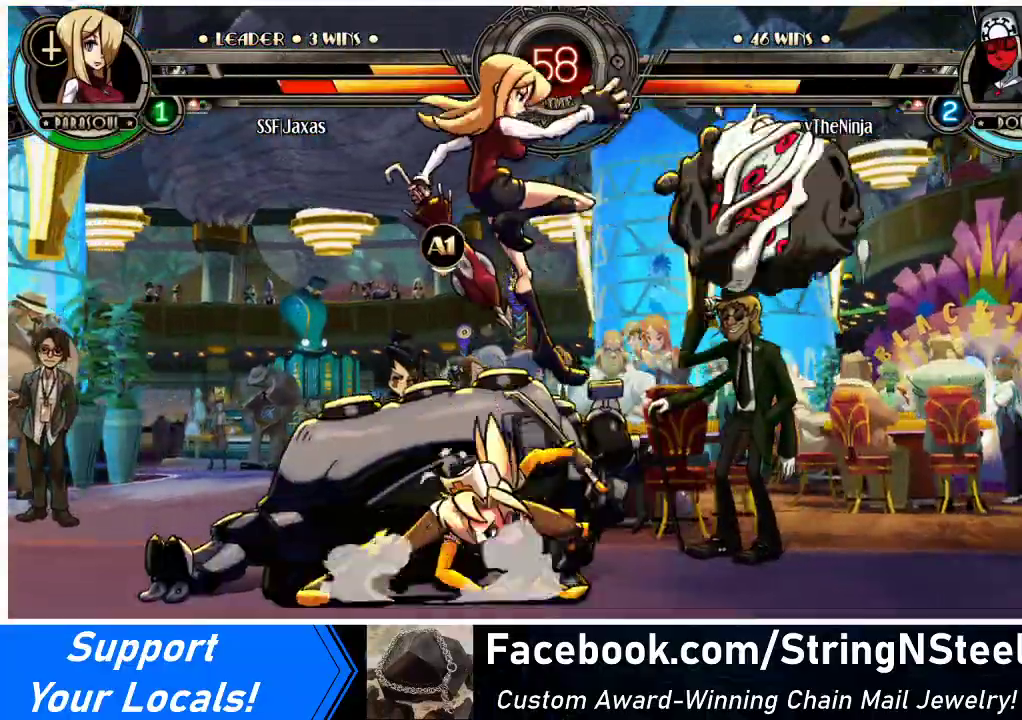
{"buttons": ["DPAD_LEFT"], "events": [[67, "CROSS", "up"], [67, "SQUARE", "up"]]}
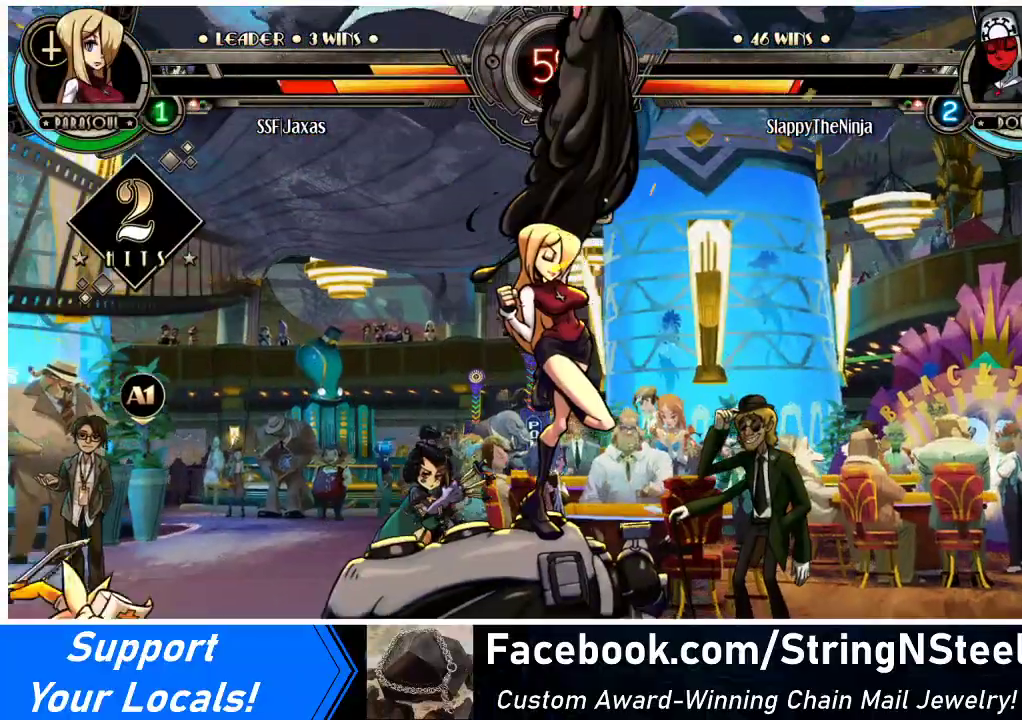
{"buttons": ["DPAD_LEFT"], "events": [[133, "DPAD_LEFT", "up"], [167, "DPAD_LEFT", "down"]]}
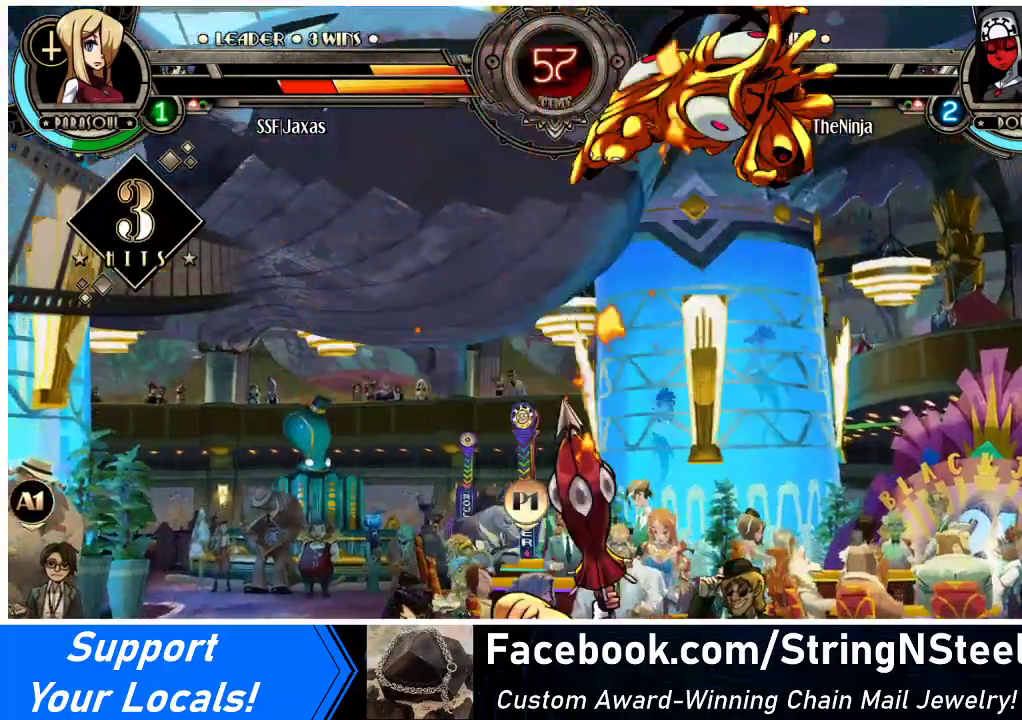
{"buttons": ["CIRCLE", "DPAD_DOWN"], "events": [[33, "DPAD_LEFT", "up"], [133, "DPAD_RIGHT", "down"], [233, "DPAD_RIGHT", "up"], [300, "DPAD_RIGHT", "down"], [400, "DPAD_DOWN", "down"], [400, "DPAD_RIGHT", "up"], [467, "CIRCLE", "down"]]}
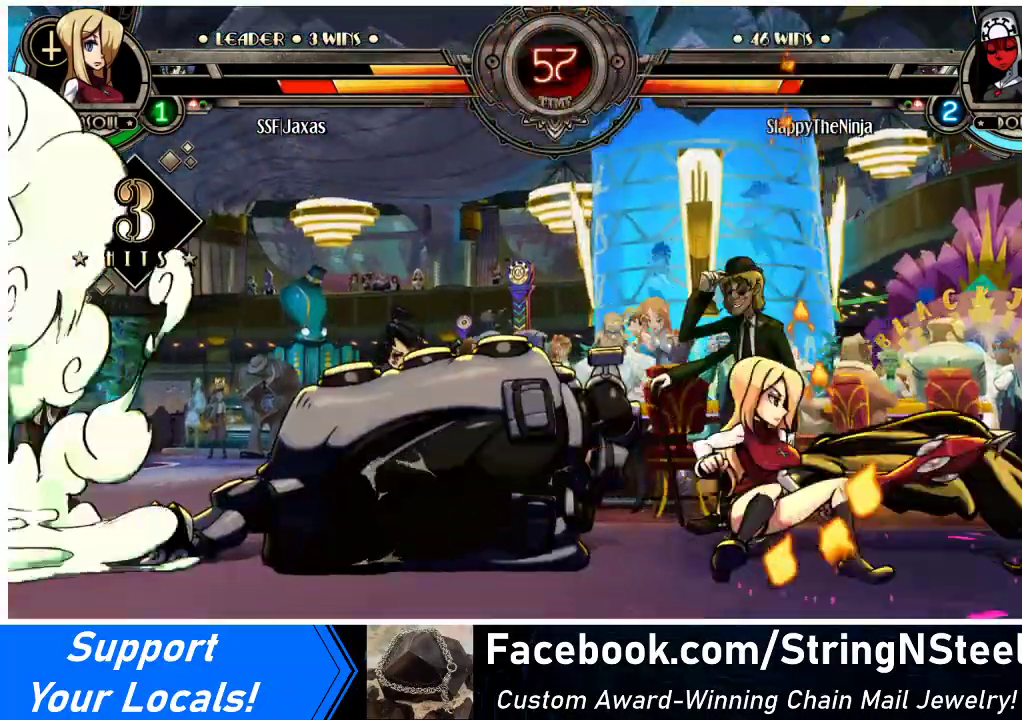
{"buttons": ["DPAD_RIGHT"], "events": [[67, "CIRCLE", "up"], [267, "R1", "down"], [433, "DPAD_RIGHT", "down"], [433, "R1", "up"], [467, "DPAD_DOWN", "up"]]}
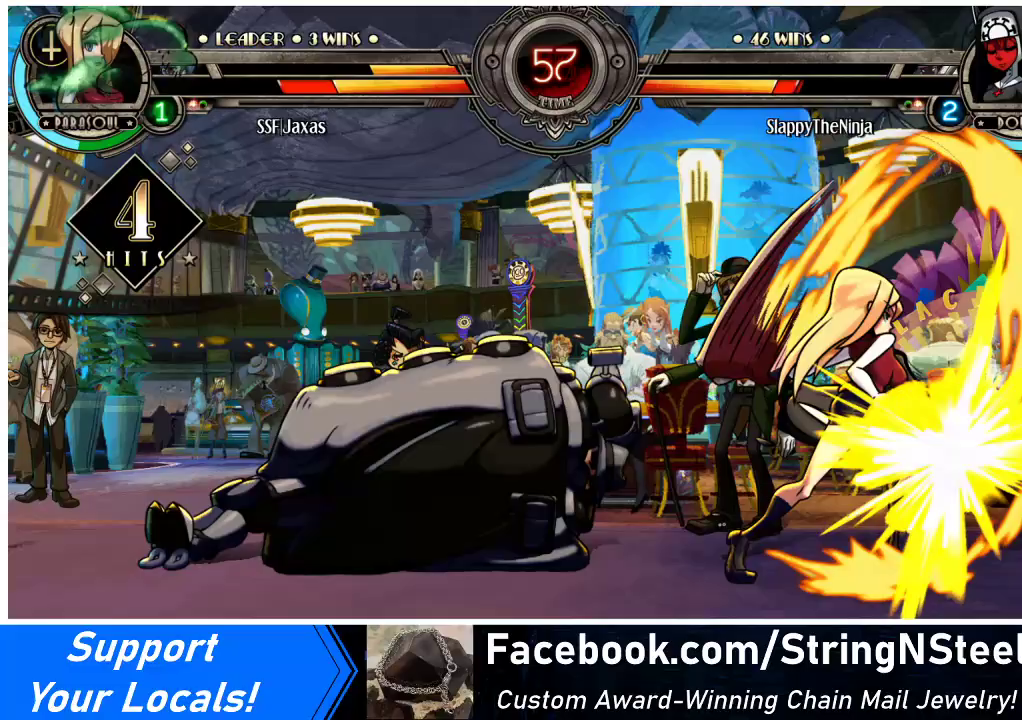
{"buttons": ["DPAD_RIGHT"], "events": [[33, "DPAD_UP", "down"], [200, "DPAD_UP", "up"], [300, "SQUARE", "down"], [400, "SQUARE", "up"]]}
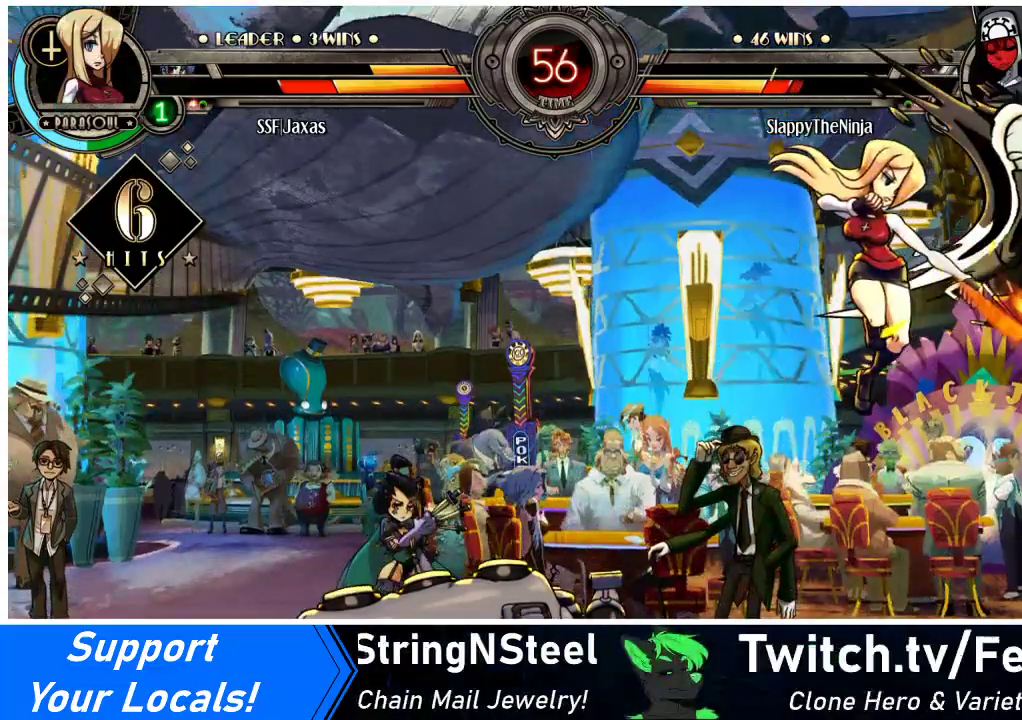
{"buttons": ["DPAD_RIGHT"], "events": [[100, "CROSS", "down"], [200, "CROSS", "up"], [367, "TRIANGLE", "down"], [500, "TRIANGLE", "up"]]}
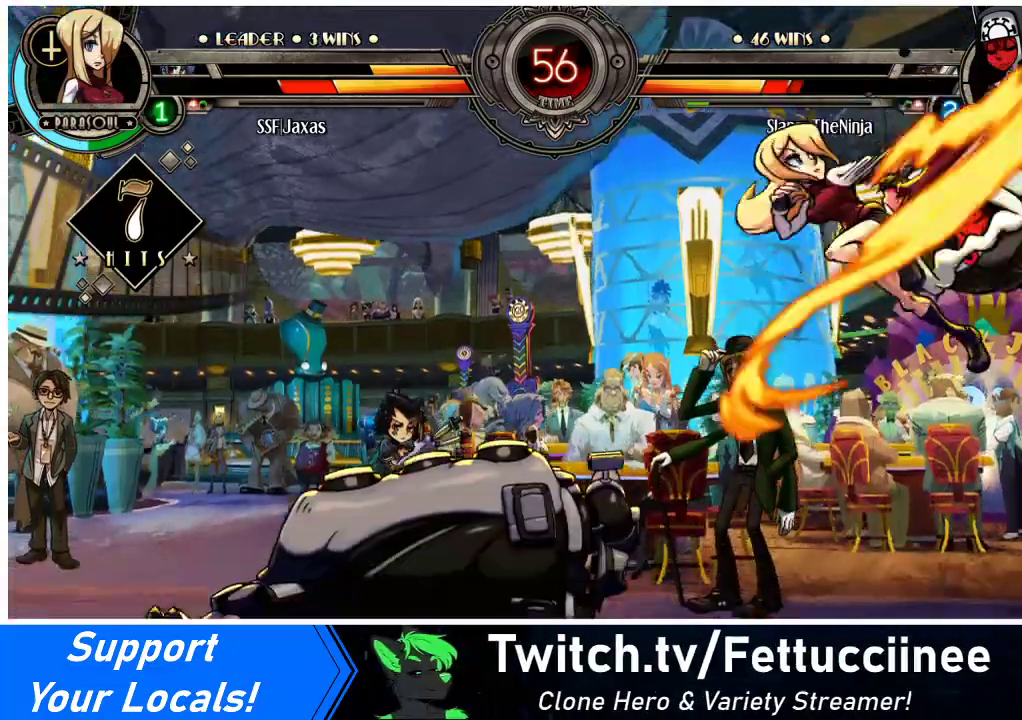
{"buttons": ["CIRCLE", "DPAD_RIGHT"], "events": [[300, "DPAD_UP", "down"], [400, "CIRCLE", "down"], [467, "DPAD_UP", "up"]]}
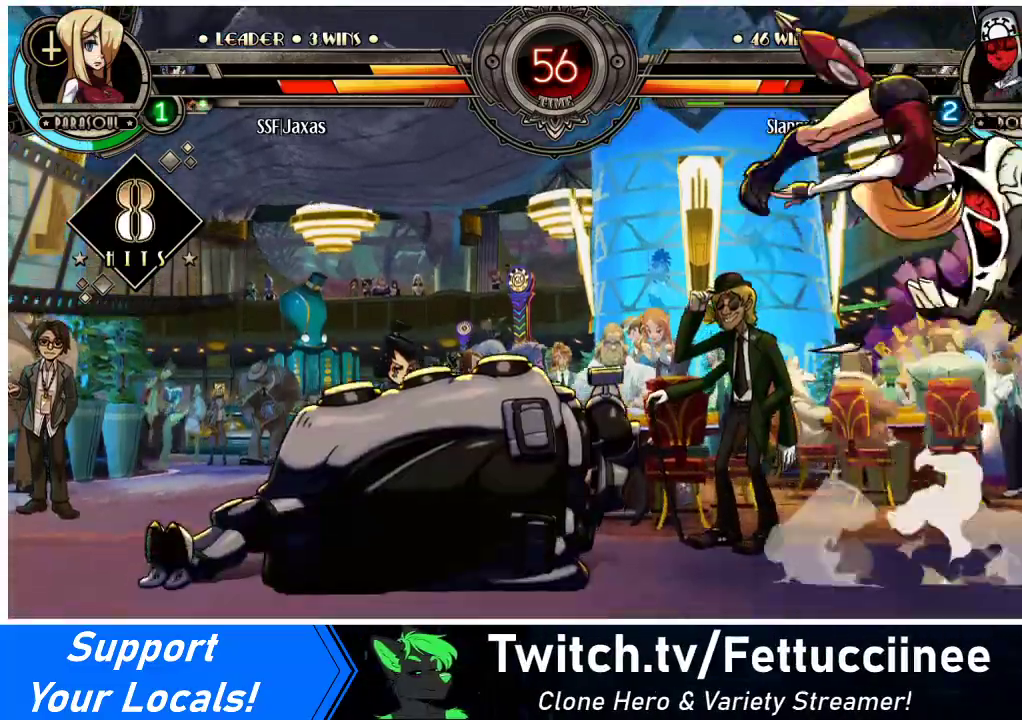
{"buttons": [], "events": [[33, "CIRCLE", "up"], [33, "DPAD_RIGHT", "up"], [133, "R1", "down"], [333, "R1", "up"]]}
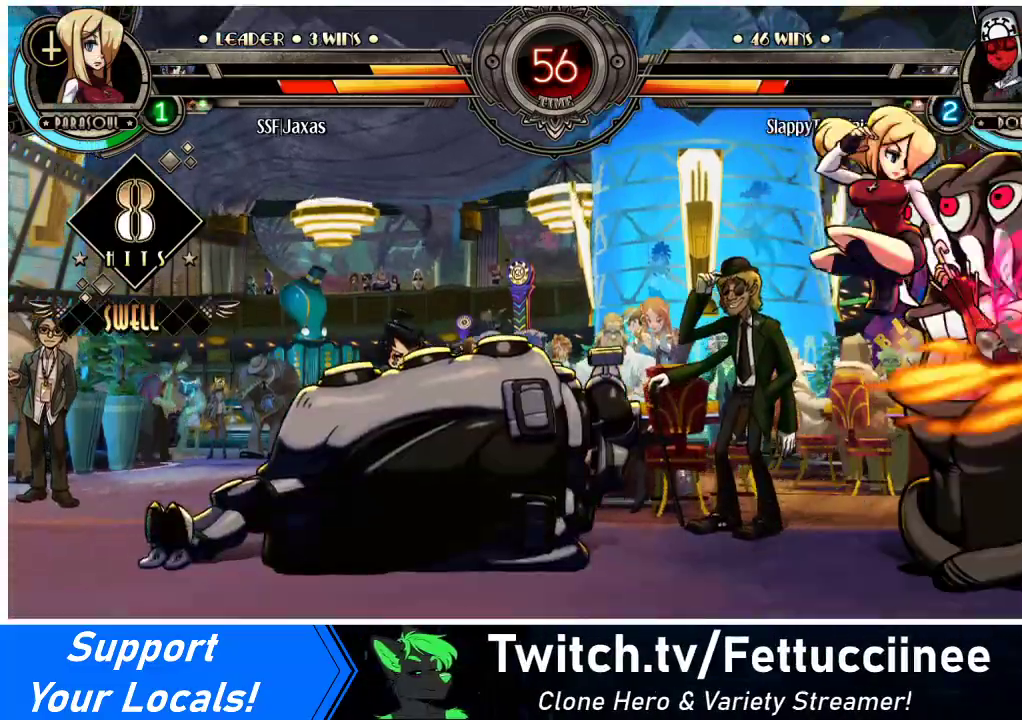
{"buttons": [], "events": [[33, "DPAD_RIGHT", "down"], [333, "DPAD_DOWN", "down"], [367, "CROSS", "down"], [433, "DPAD_RIGHT", "up"], [467, "CROSS", "up"], [500, "DPAD_DOWN", "up"]]}
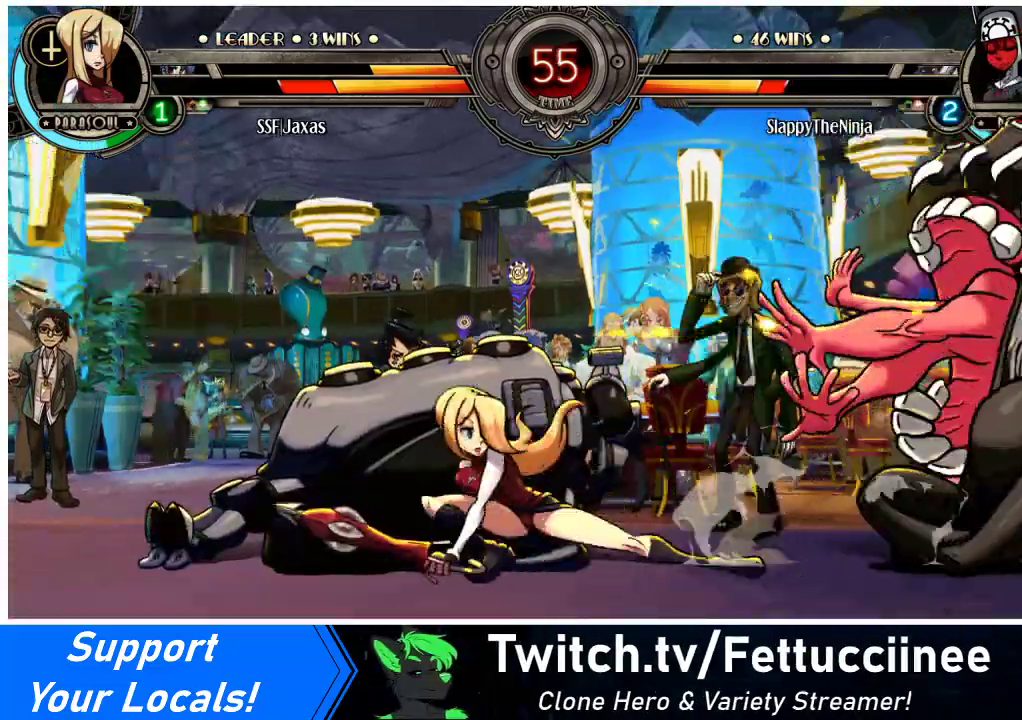
{"buttons": ["DPAD_LEFT"], "events": [[67, "CIRCLE", "down"], [233, "CIRCLE", "up"], [233, "DPAD_LEFT", "down"], [367, "DPAD_UP", "down"], [500, "DPAD_UP", "up"]]}
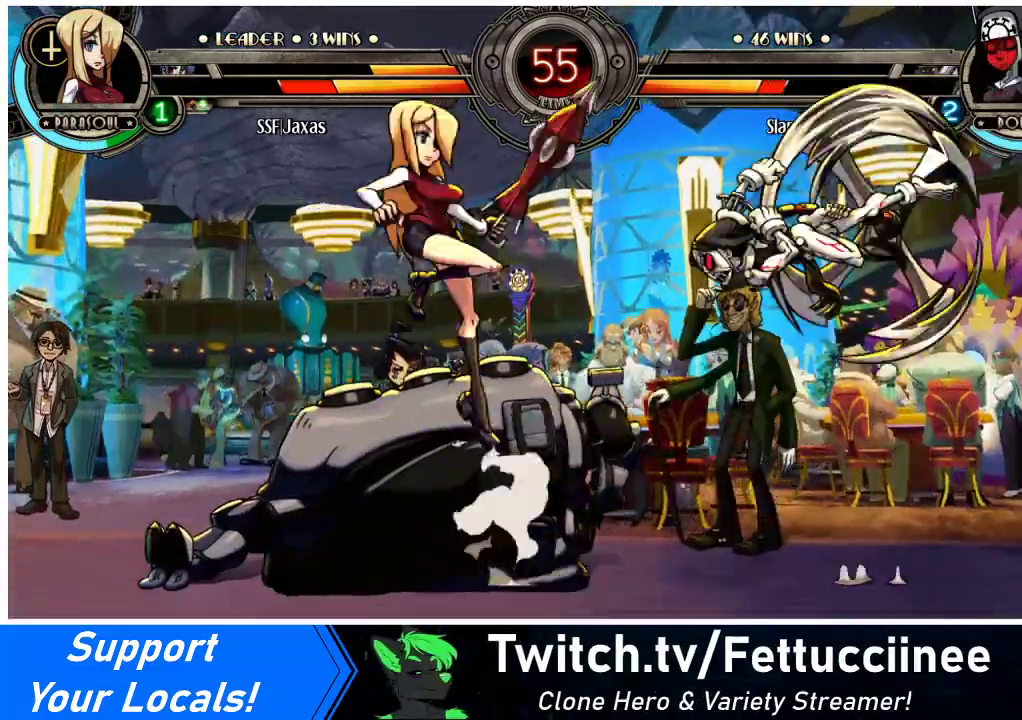
{"buttons": ["DPAD_LEFT"], "events": [[67, "R1", "down"], [200, "R1", "up"], [233, "DPAD_LEFT", "up"], [433, "DPAD_LEFT", "down"]]}